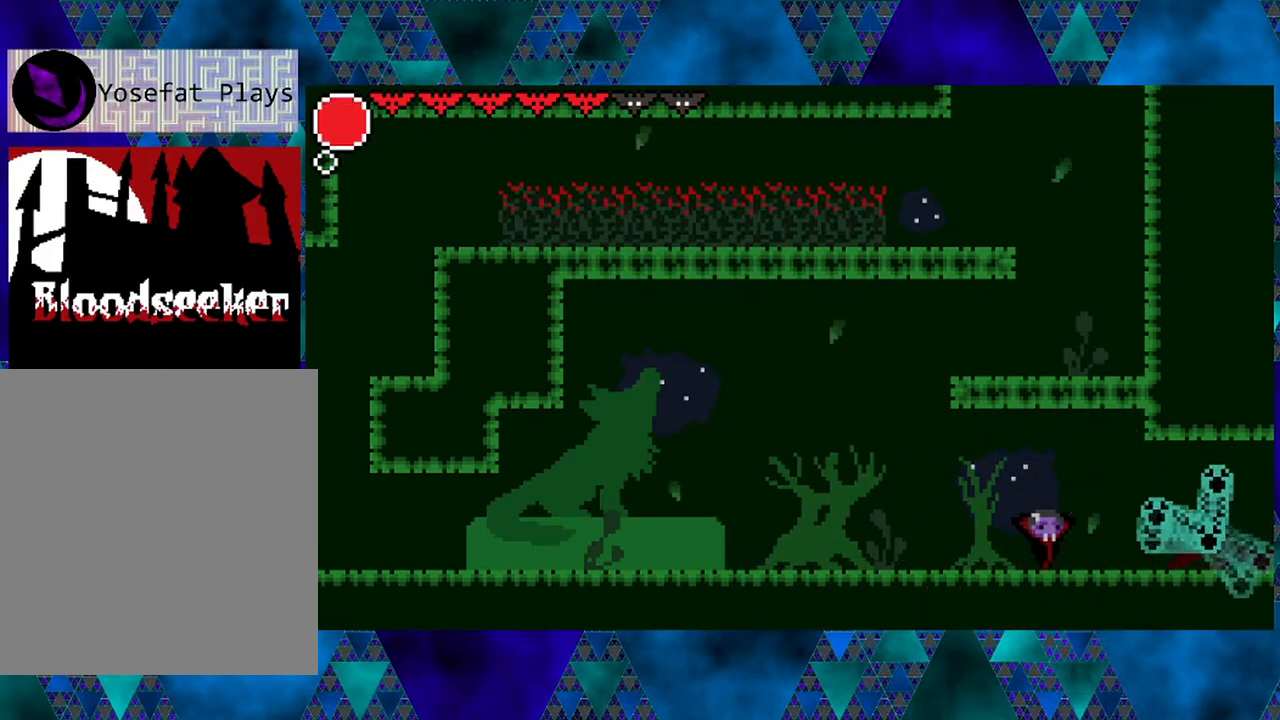
Gameplay with a controller (Nintendo layout); each line is a JSON object with the inputs held at the frame after it. "events" lists button and stick changes between this image and that frame as [ms after this image, input, new state], when the widget could be followed in between. Not read: L3 R3.
{"buttons": ["L1"], "left_stick": "center", "right_stick": "center", "events": [[33, "Y", "up"], [400, "L1", "down"]]}
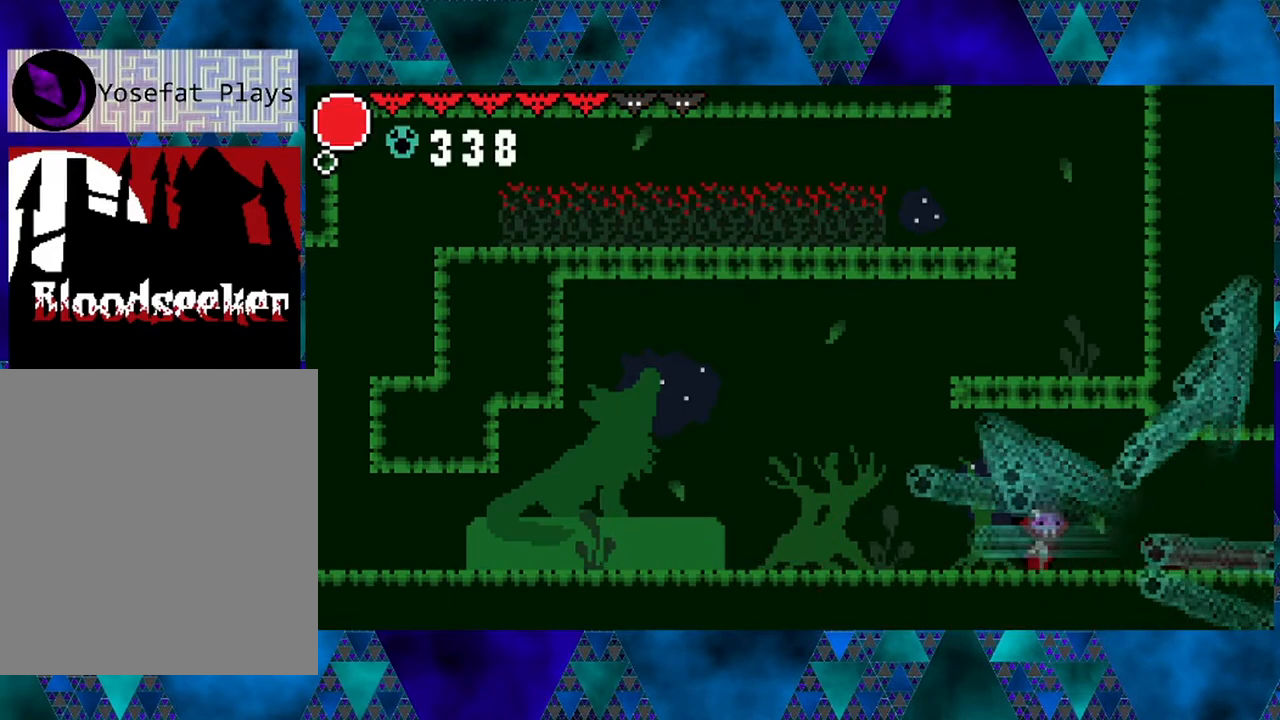
{"buttons": ["L1"], "left_stick": "center", "right_stick": "center", "events": []}
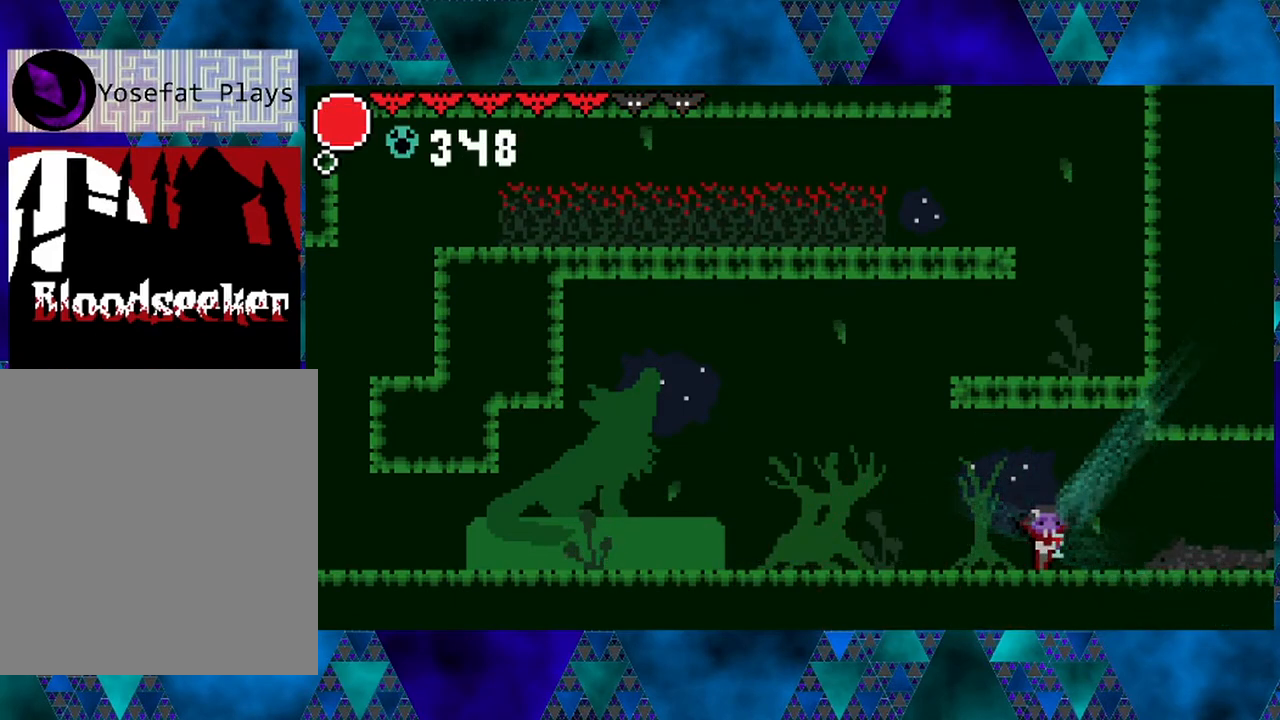
{"buttons": [], "left_stick": "center", "right_stick": "center", "events": [[467, "L1", "up"]]}
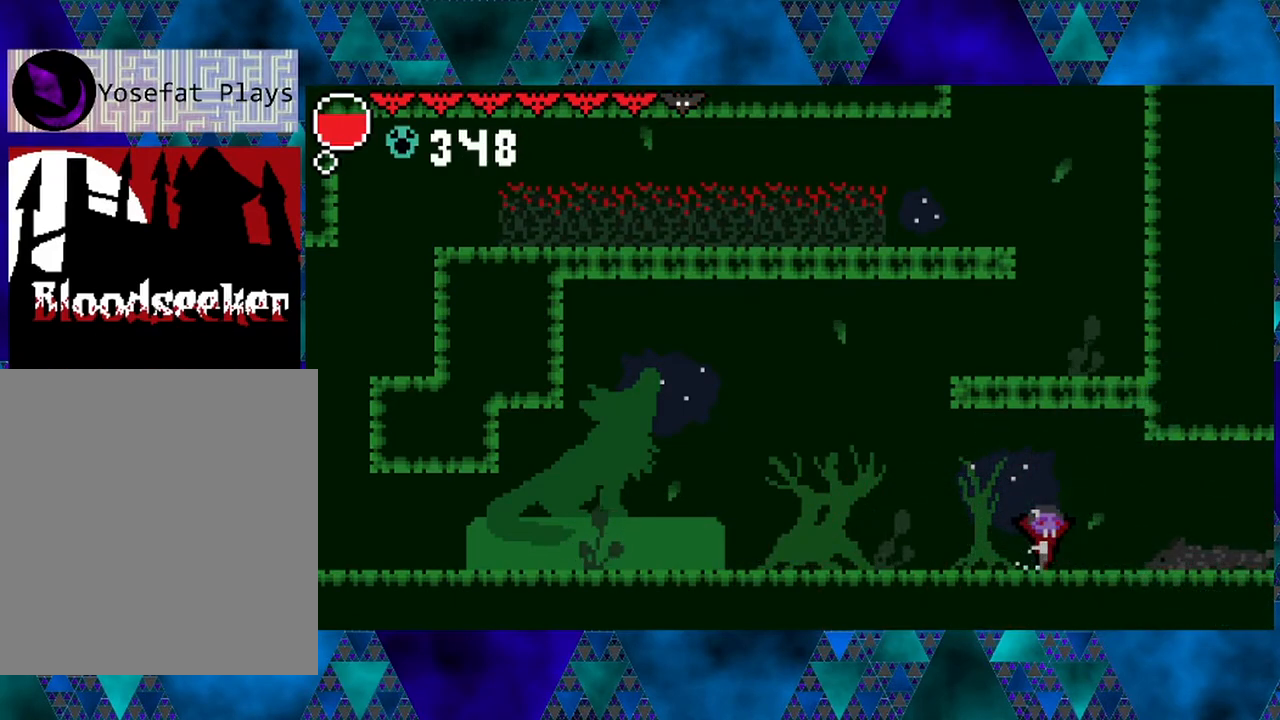
{"buttons": ["L1"], "left_stick": "center", "right_stick": "center", "events": [[500, "L1", "down"]]}
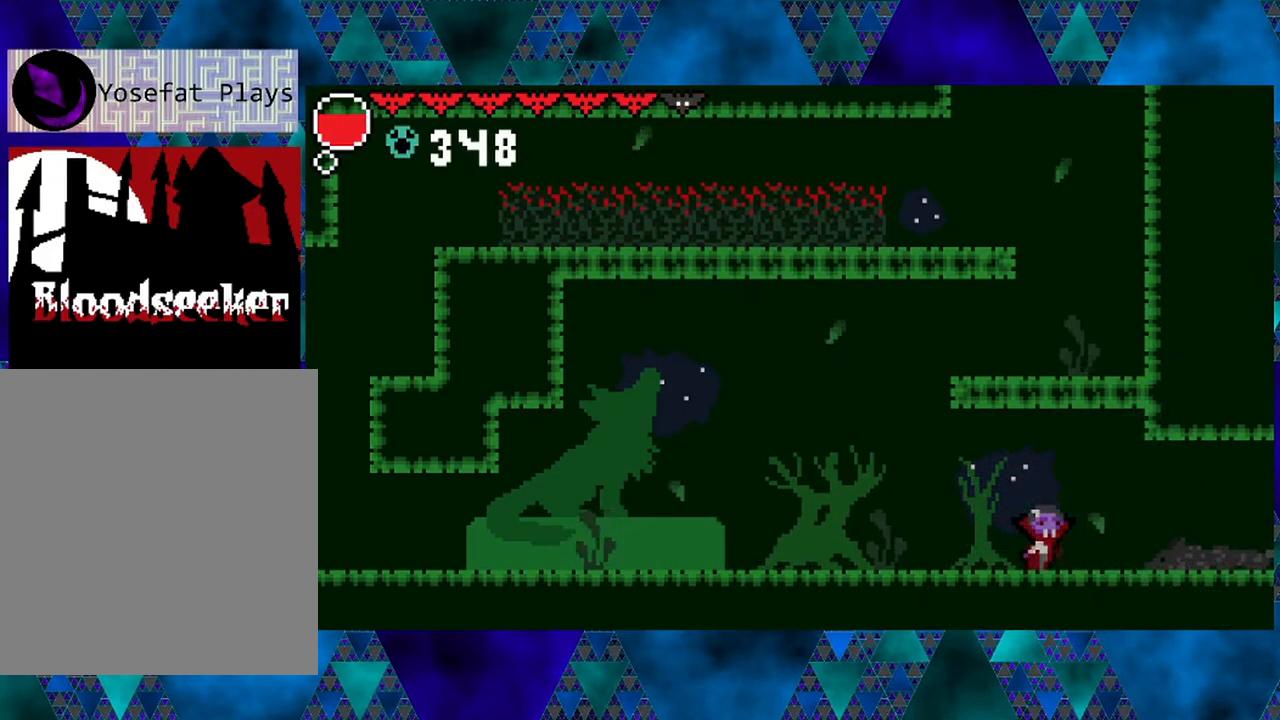
{"buttons": ["L1"], "left_stick": "center", "right_stick": "center", "events": []}
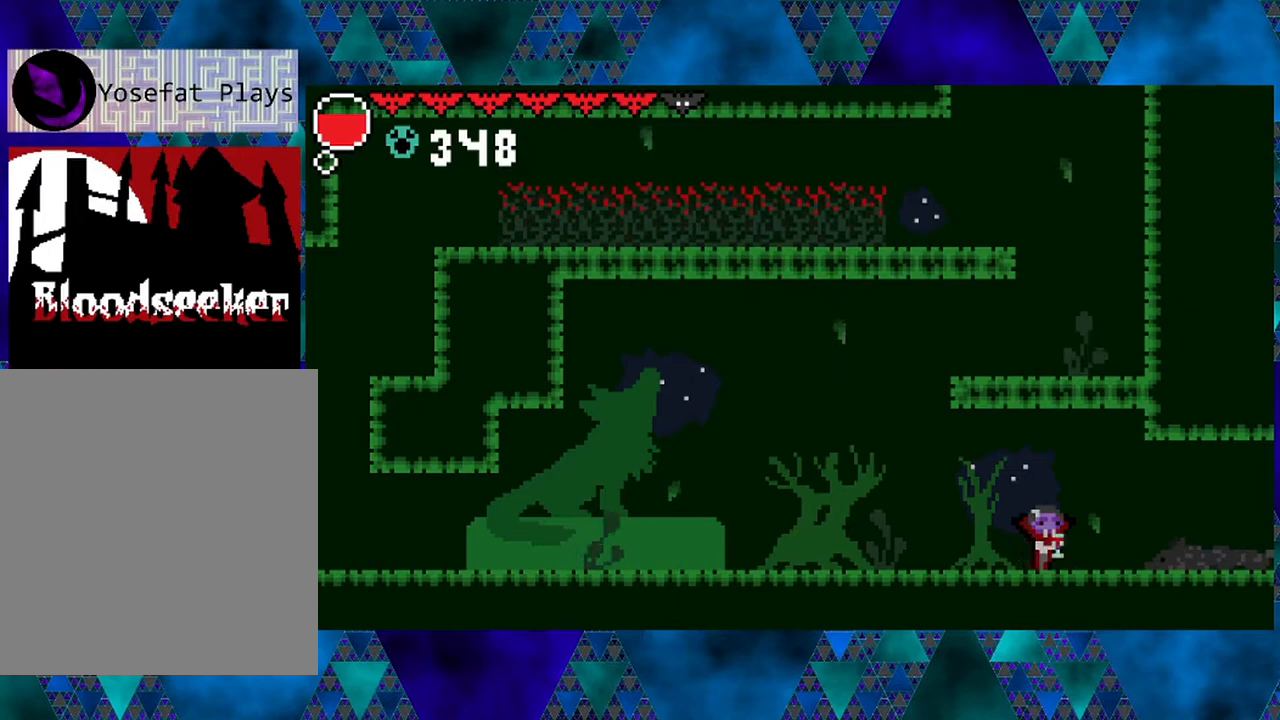
{"buttons": ["DPAD_RIGHT"], "left_stick": "center", "right_stick": "center", "events": [[267, "L1", "up"], [467, "DPAD_RIGHT", "down"]]}
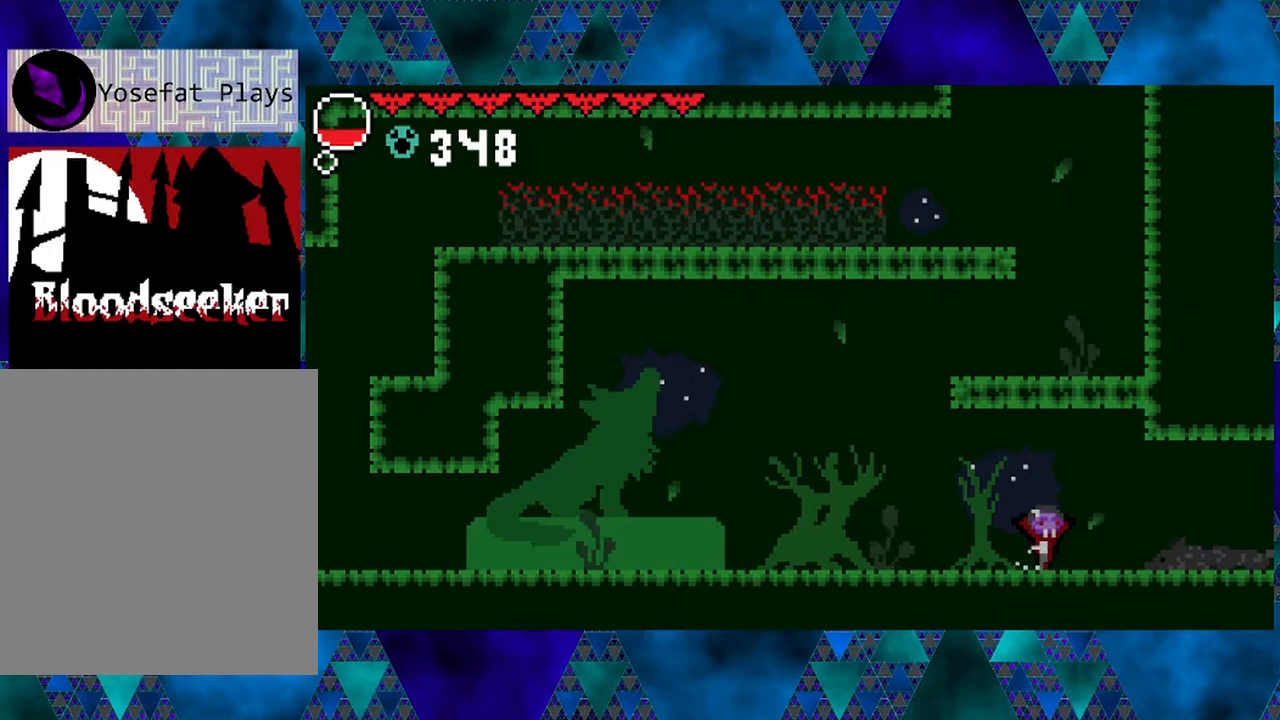
{"buttons": ["DPAD_RIGHT"], "left_stick": "center", "right_stick": "center", "events": []}
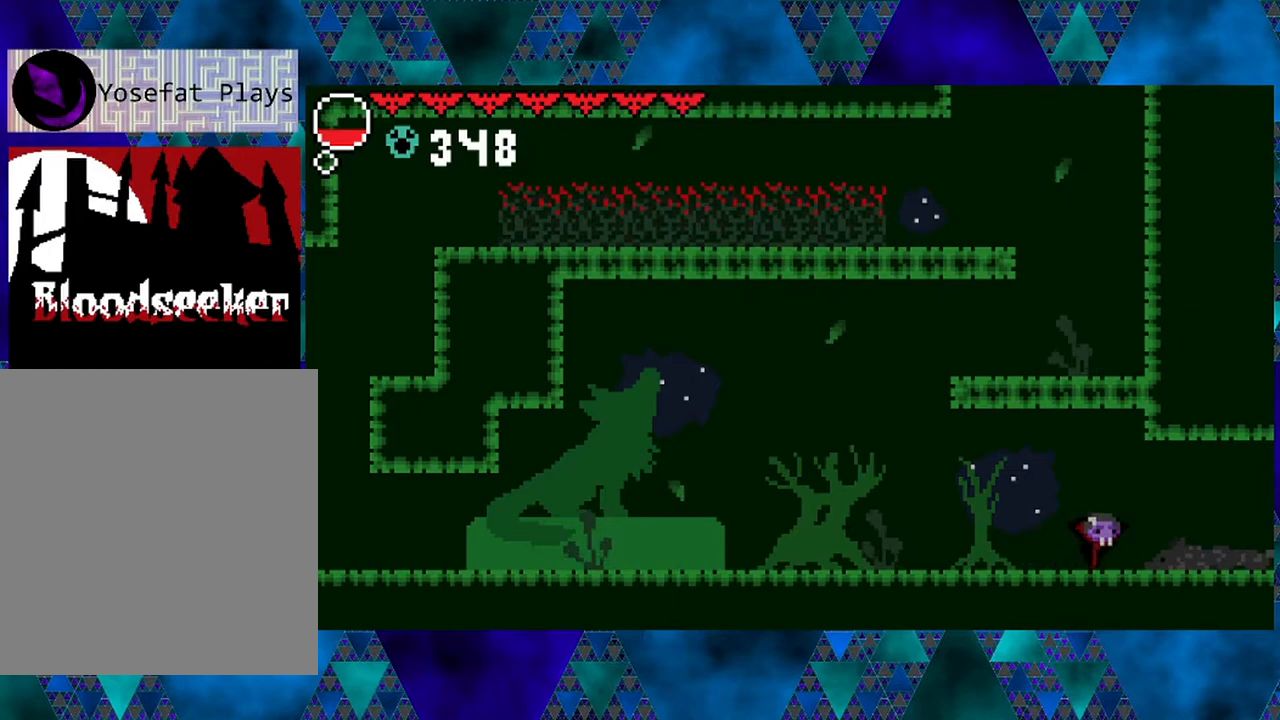
{"buttons": ["DPAD_RIGHT"], "left_stick": "center", "right_stick": "center", "events": []}
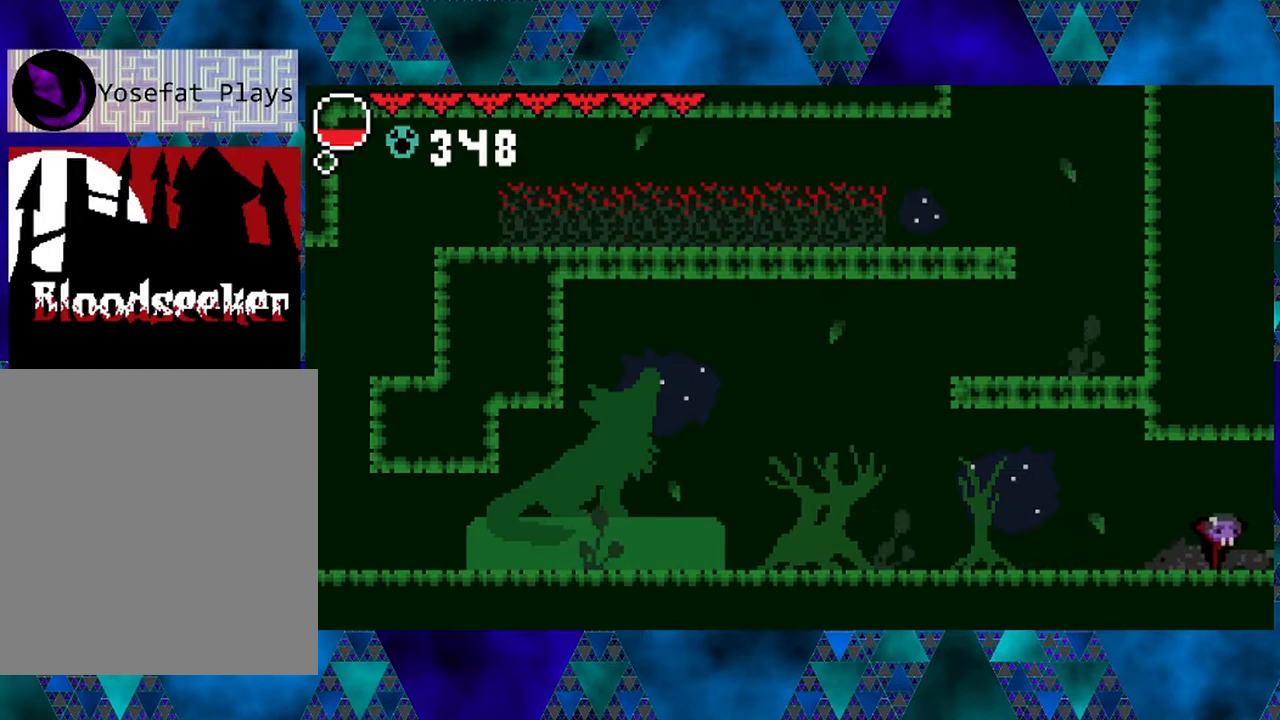
{"buttons": [], "left_stick": "center", "right_stick": "center", "events": [[333, "DPAD_RIGHT", "up"]]}
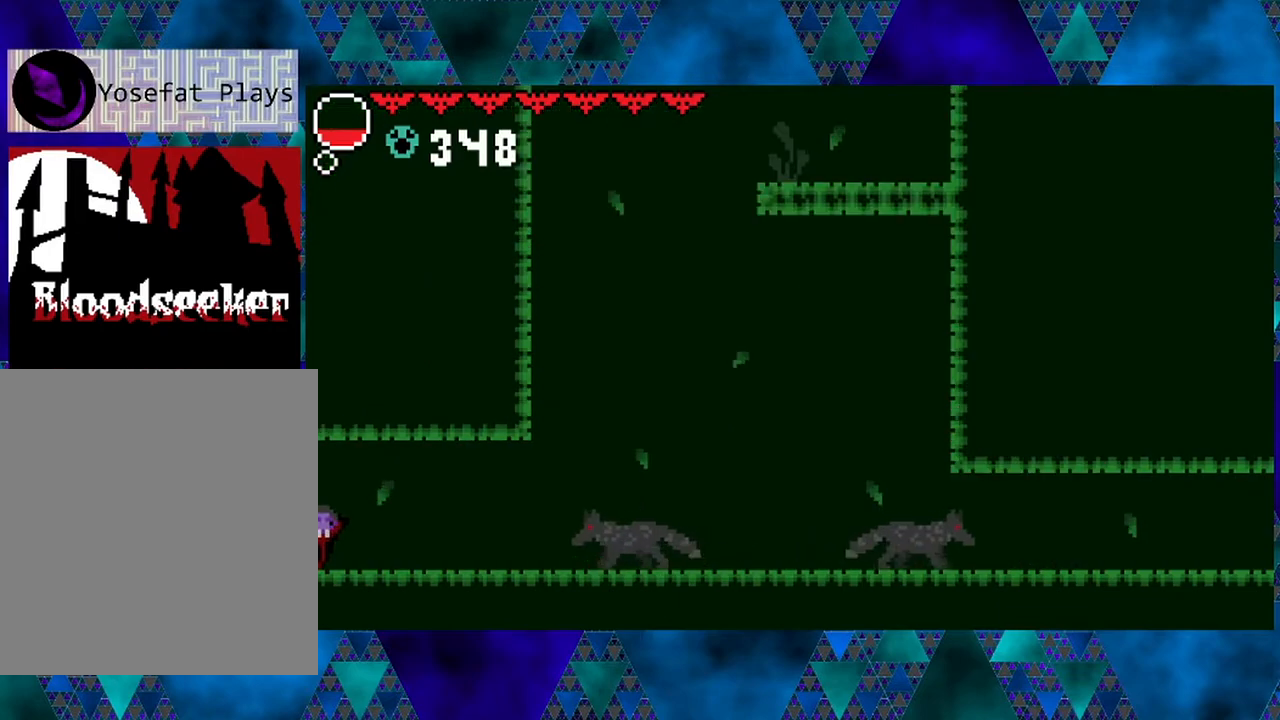
{"buttons": [], "left_stick": "center", "right_stick": "center", "events": []}
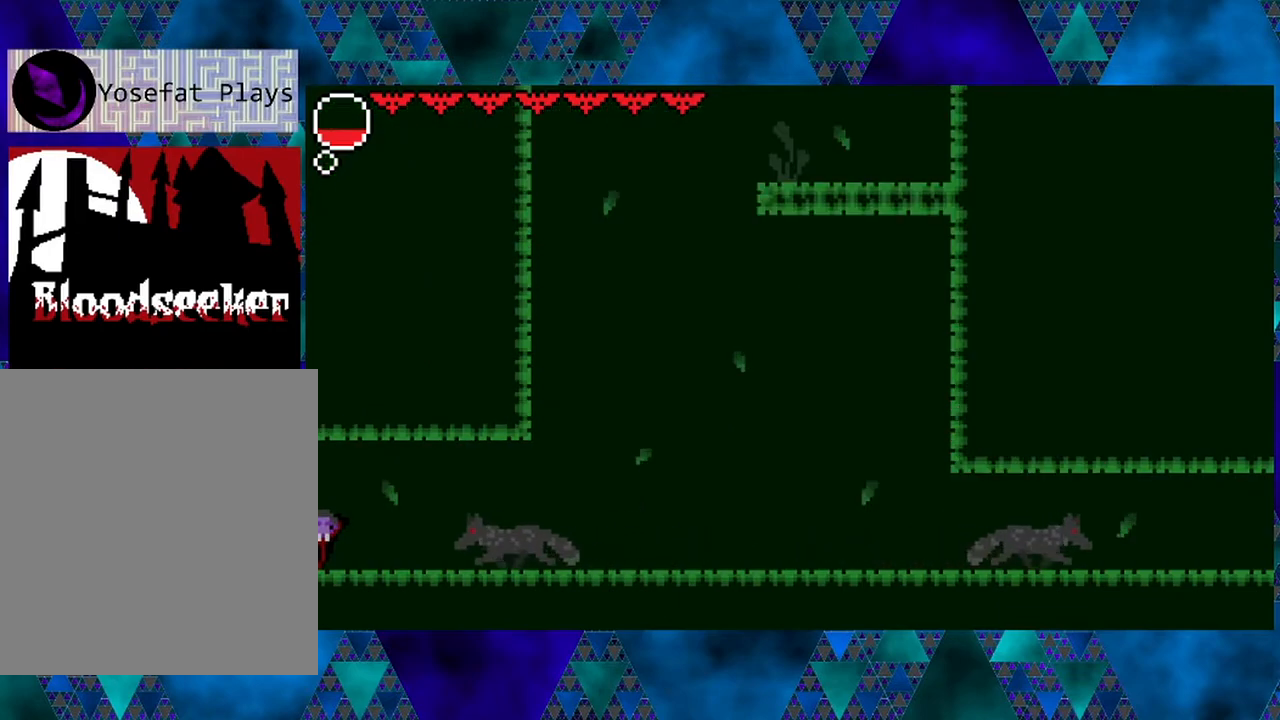
{"buttons": ["R2", "DPAD_RIGHT"], "left_stick": "center", "right_stick": "center", "events": [[233, "DPAD_RIGHT", "down"], [233, "R2", "down"]]}
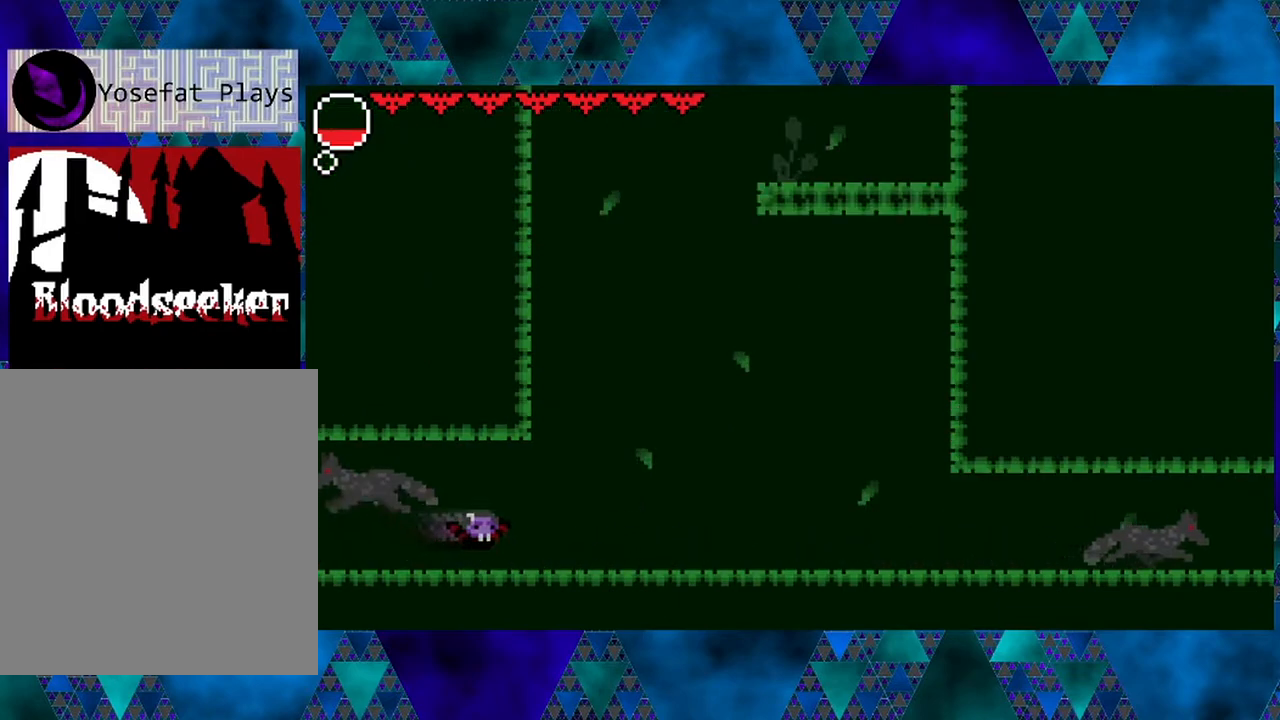
{"buttons": [], "left_stick": "center", "right_stick": "center", "events": [[333, "R2", "up"], [417, "DPAD_RIGHT", "up"]]}
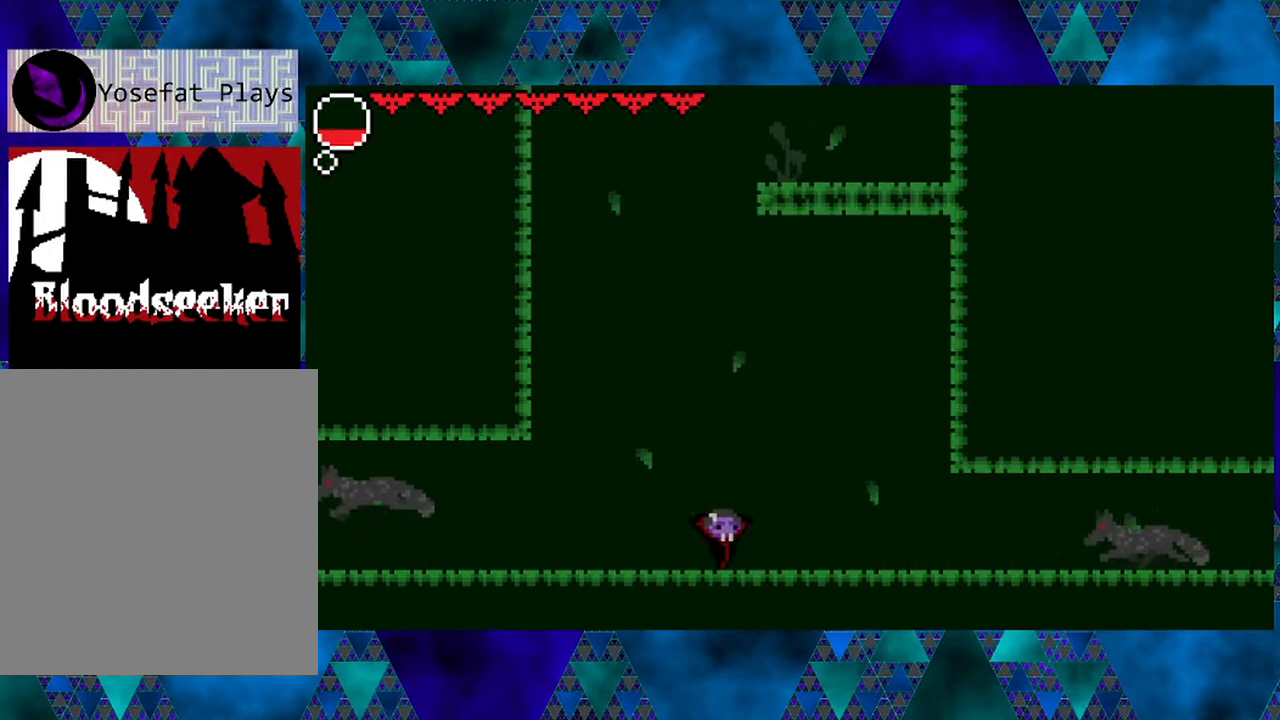
{"buttons": ["B"], "left_stick": "center", "right_stick": "center", "events": [[150, "B", "down"], [217, "DPAD_LEFT", "down"], [367, "DPAD_LEFT", "up"]]}
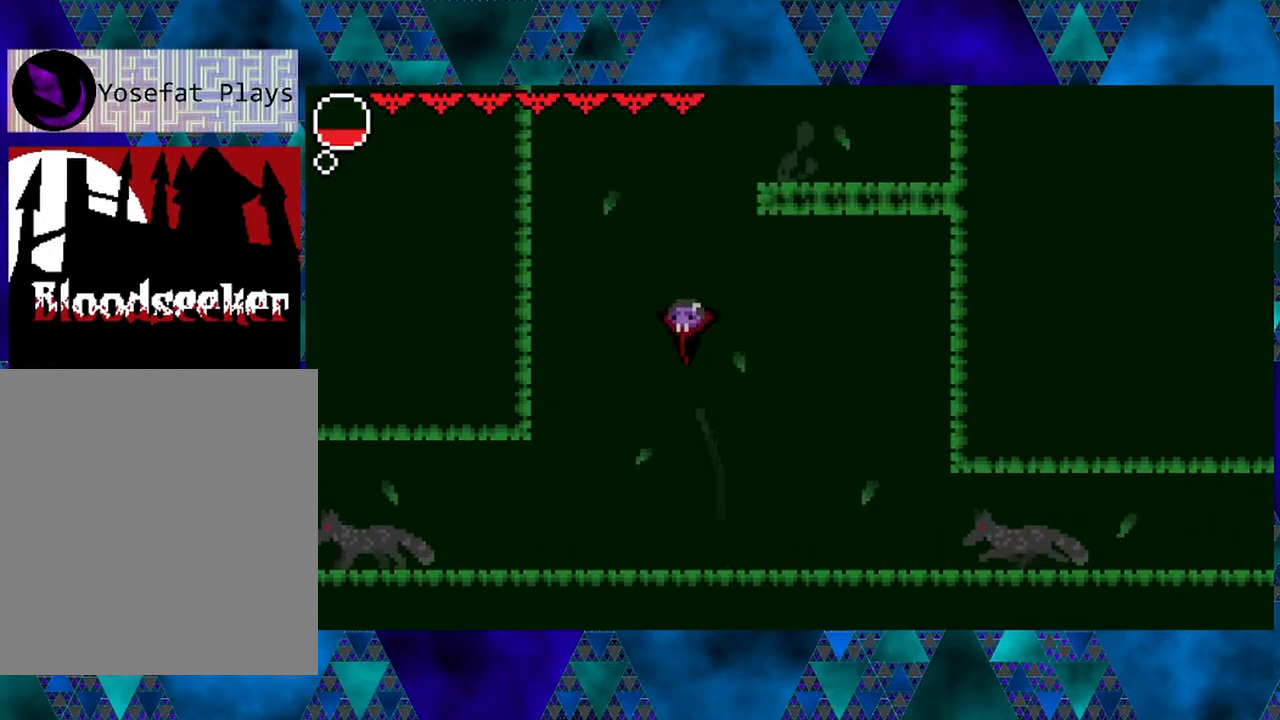
{"buttons": ["B", "DPAD_RIGHT"], "left_stick": "center", "right_stick": "center", "events": [[17, "B", "up"], [50, "B", "down"], [50, "DPAD_RIGHT", "down"]]}
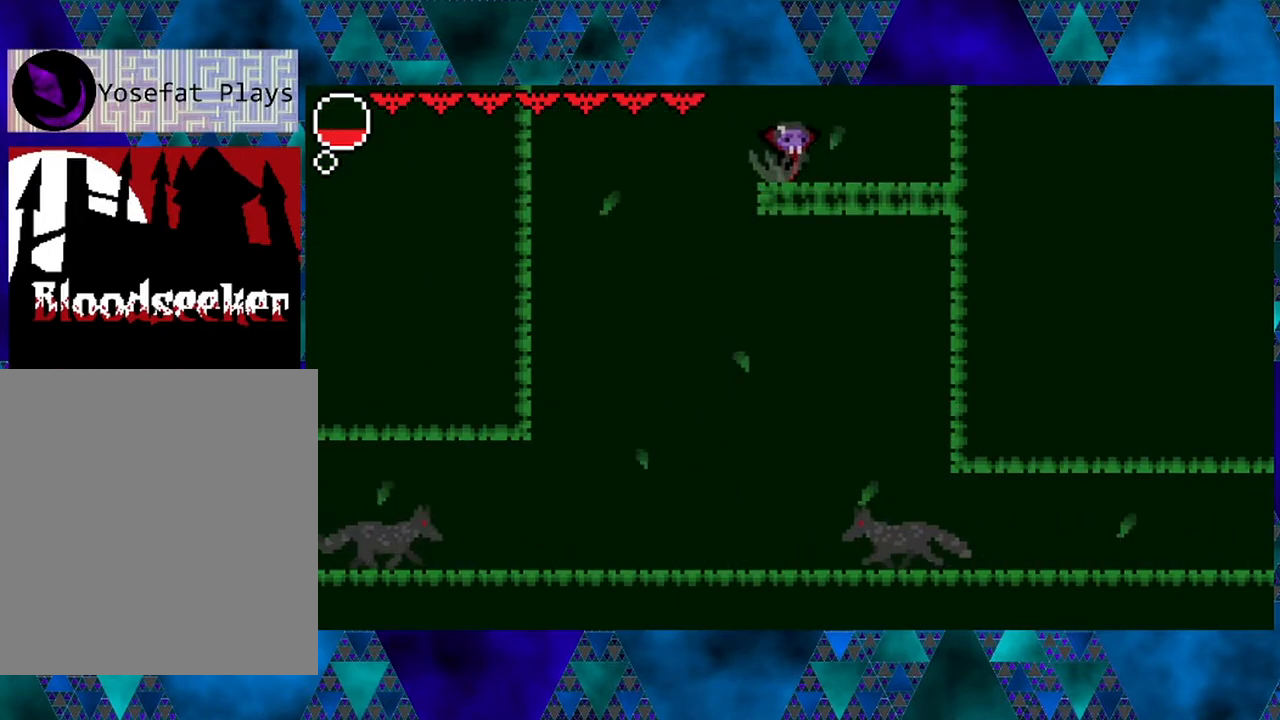
{"buttons": ["B"], "left_stick": "center", "right_stick": "center", "events": [[83, "B", "up"], [117, "DPAD_RIGHT", "up"], [350, "B", "down"]]}
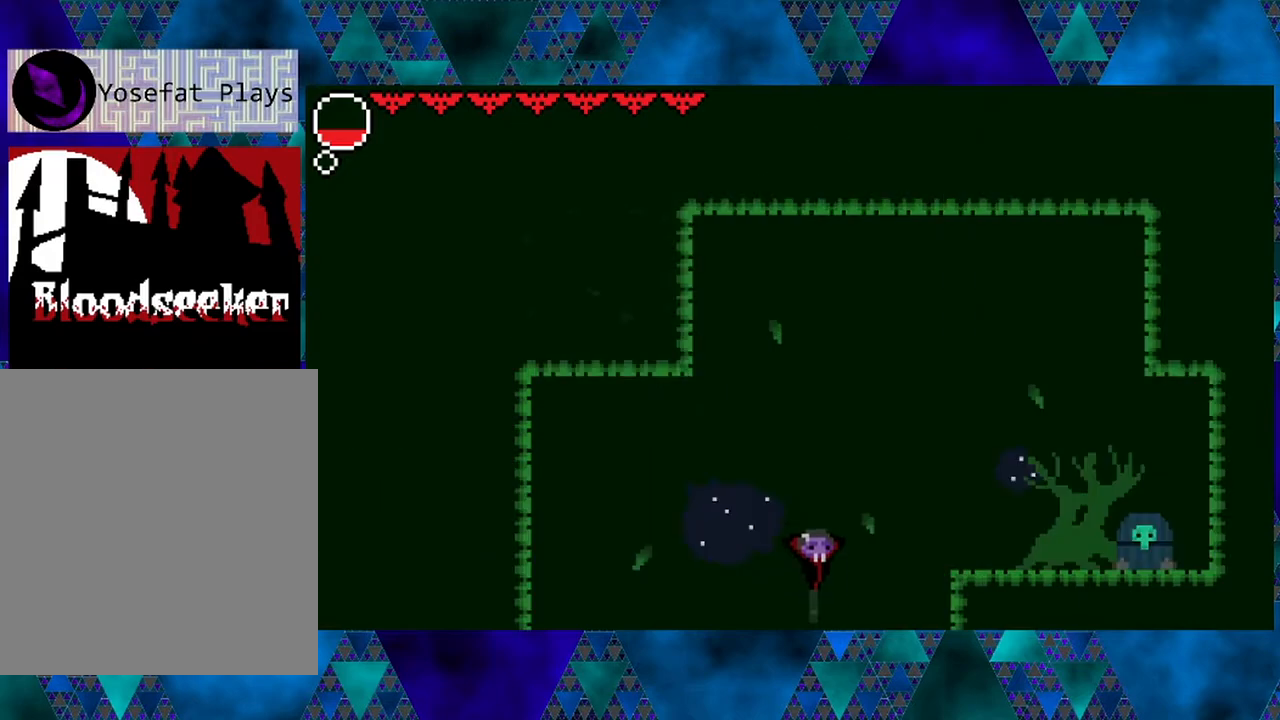
{"buttons": ["B", "DPAD_RIGHT"], "left_stick": "center", "right_stick": "center", "events": [[233, "B", "up"], [300, "B", "down"], [300, "DPAD_RIGHT", "down"]]}
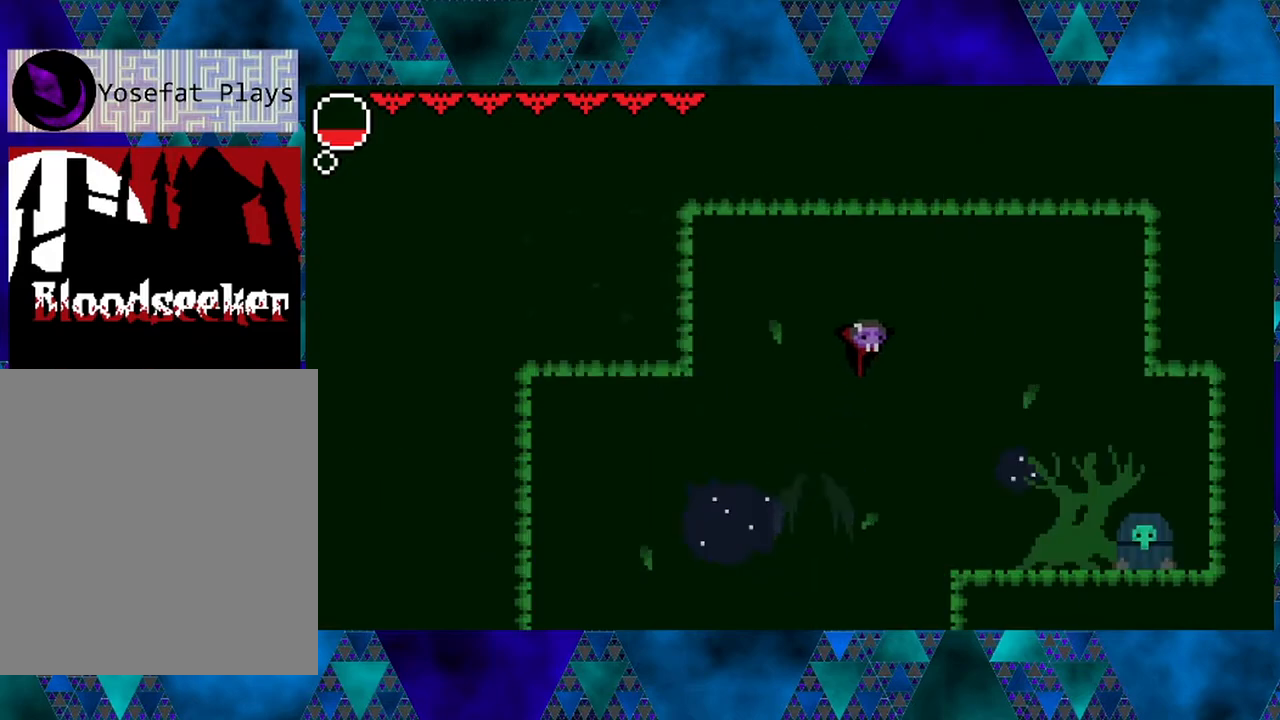
{"buttons": ["DPAD_RIGHT"], "left_stick": "center", "right_stick": "center", "events": [[267, "B", "up"]]}
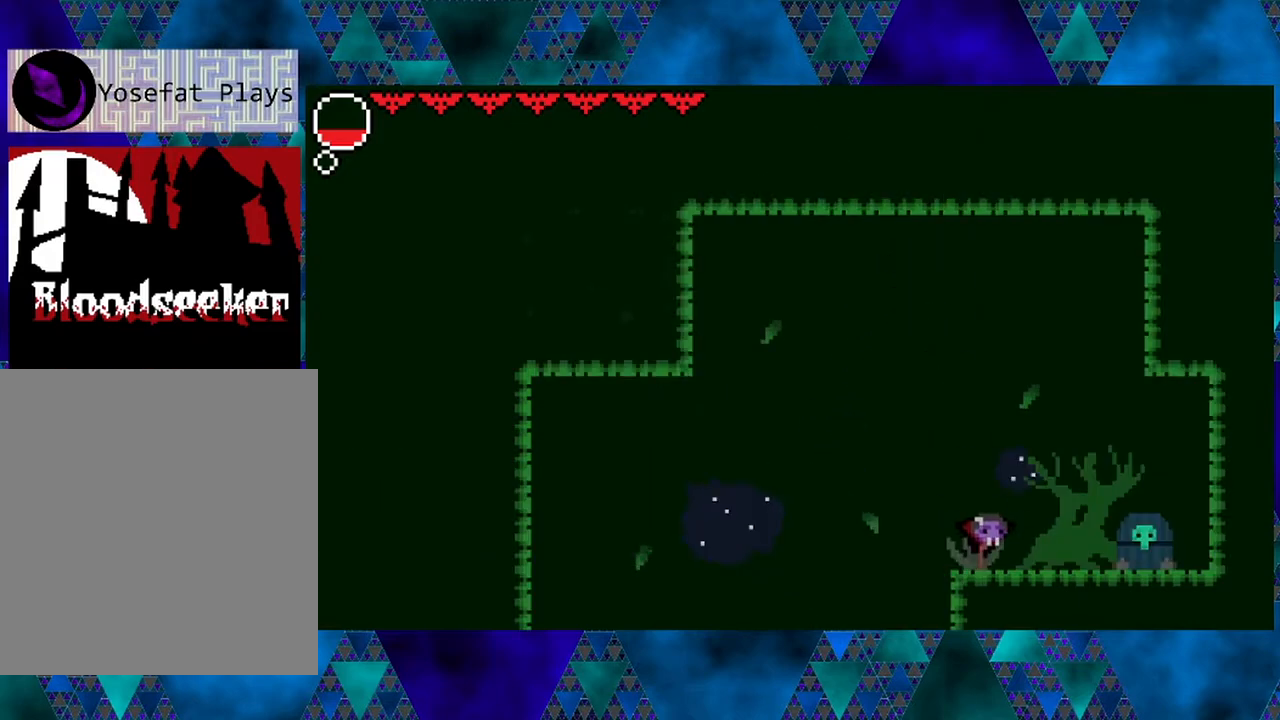
{"buttons": [], "left_stick": "center", "right_stick": "center", "events": [[250, "DPAD_RIGHT", "up"], [250, "Y", "down"], [433, "Y", "up"]]}
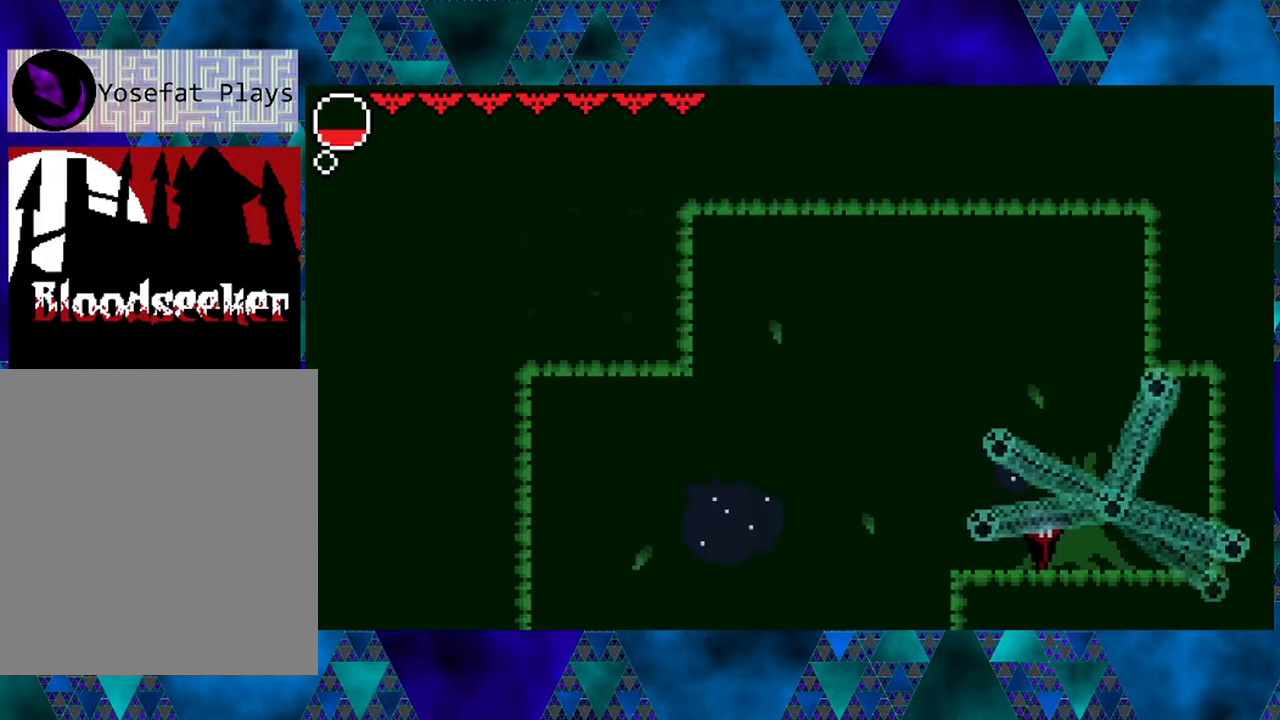
{"buttons": [], "left_stick": "center", "right_stick": "center", "events": []}
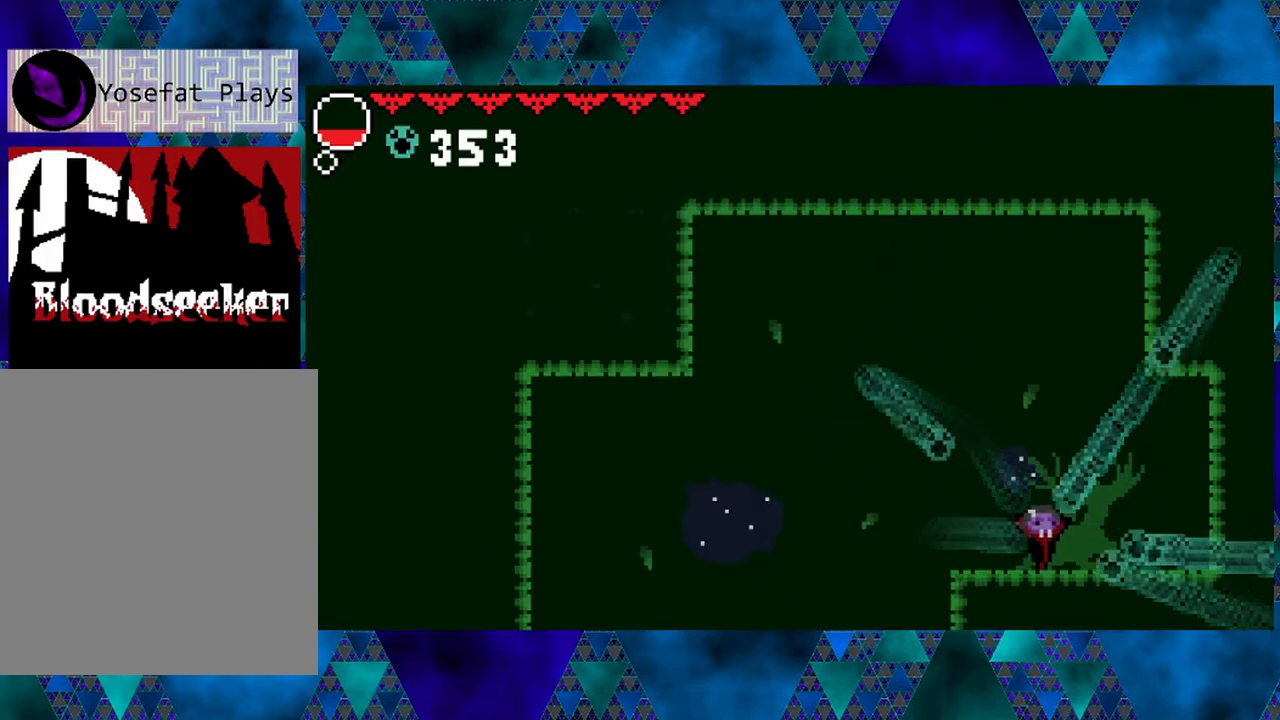
{"buttons": [], "left_stick": "center", "right_stick": "center", "events": [[150, "DPAD_LEFT", "down"], [283, "DPAD_LEFT", "up"]]}
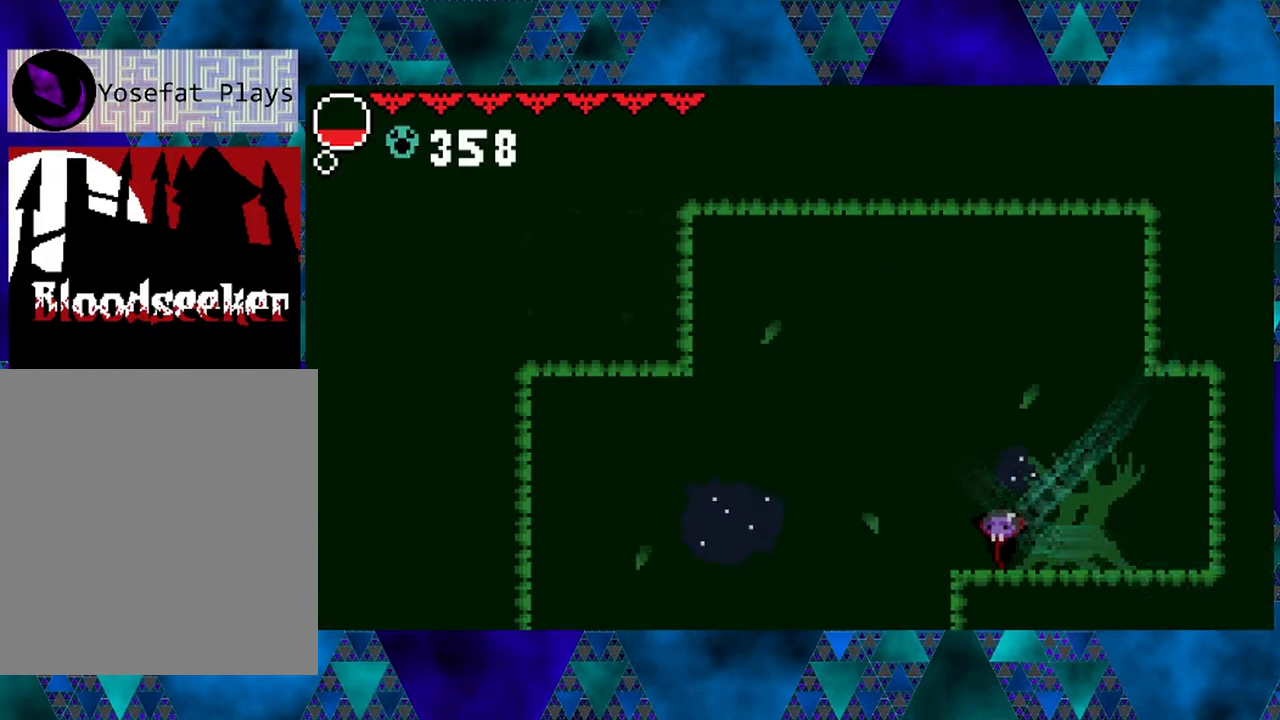
{"buttons": [], "left_stick": "center", "right_stick": "center", "events": []}
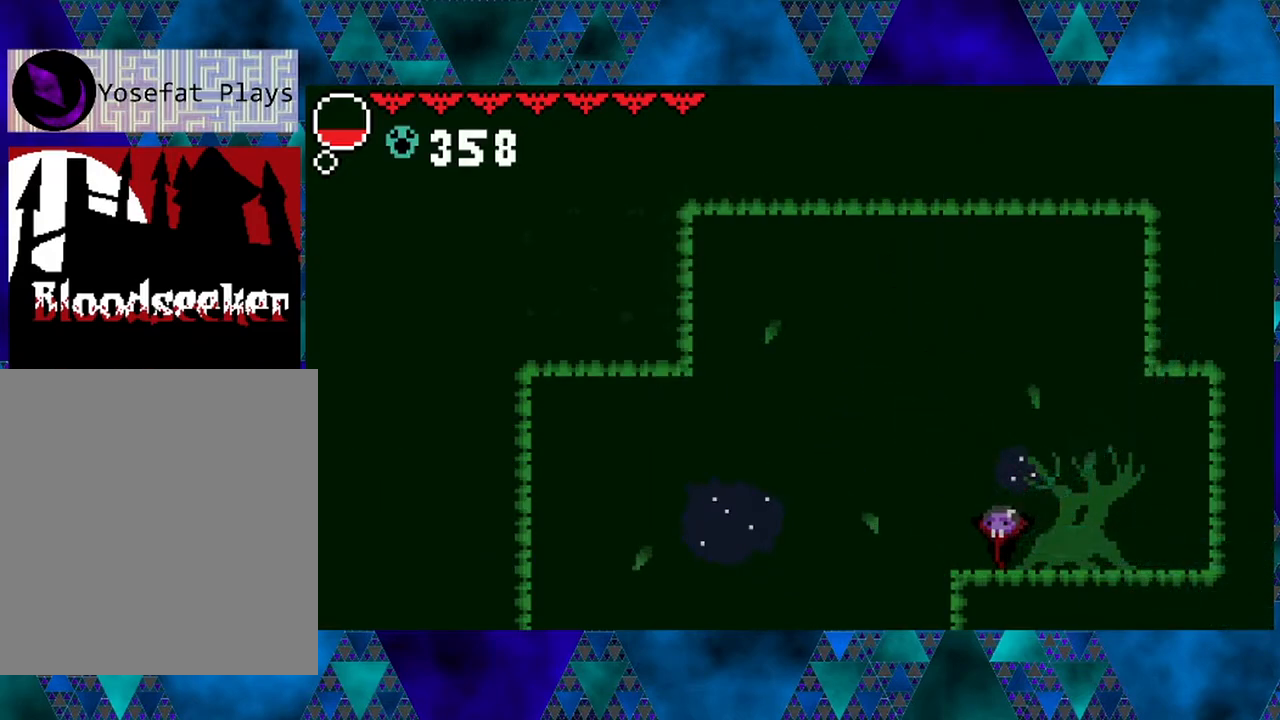
{"buttons": [], "left_stick": "center", "right_stick": "center", "events": []}
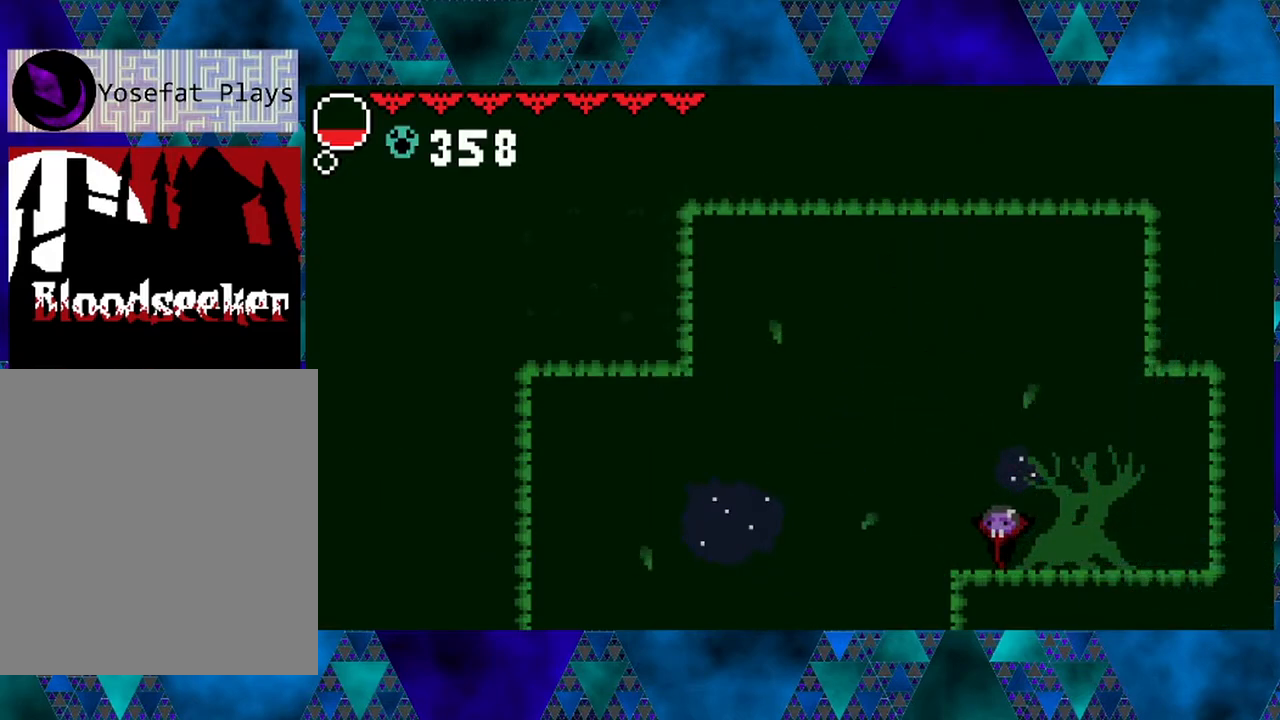
{"buttons": ["A"], "left_stick": "center", "right_stick": "center", "events": [[433, "A", "down"]]}
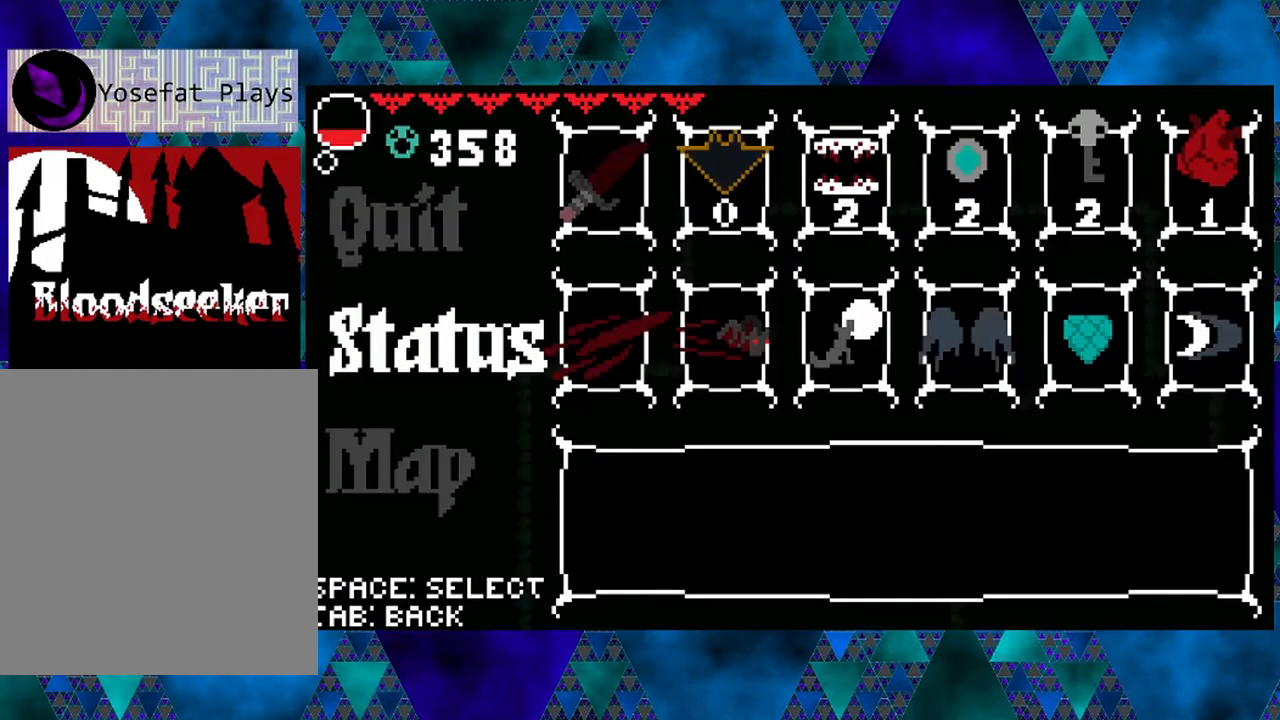
{"buttons": [], "left_stick": "center", "right_stick": "center", "events": [[50, "A", "up"]]}
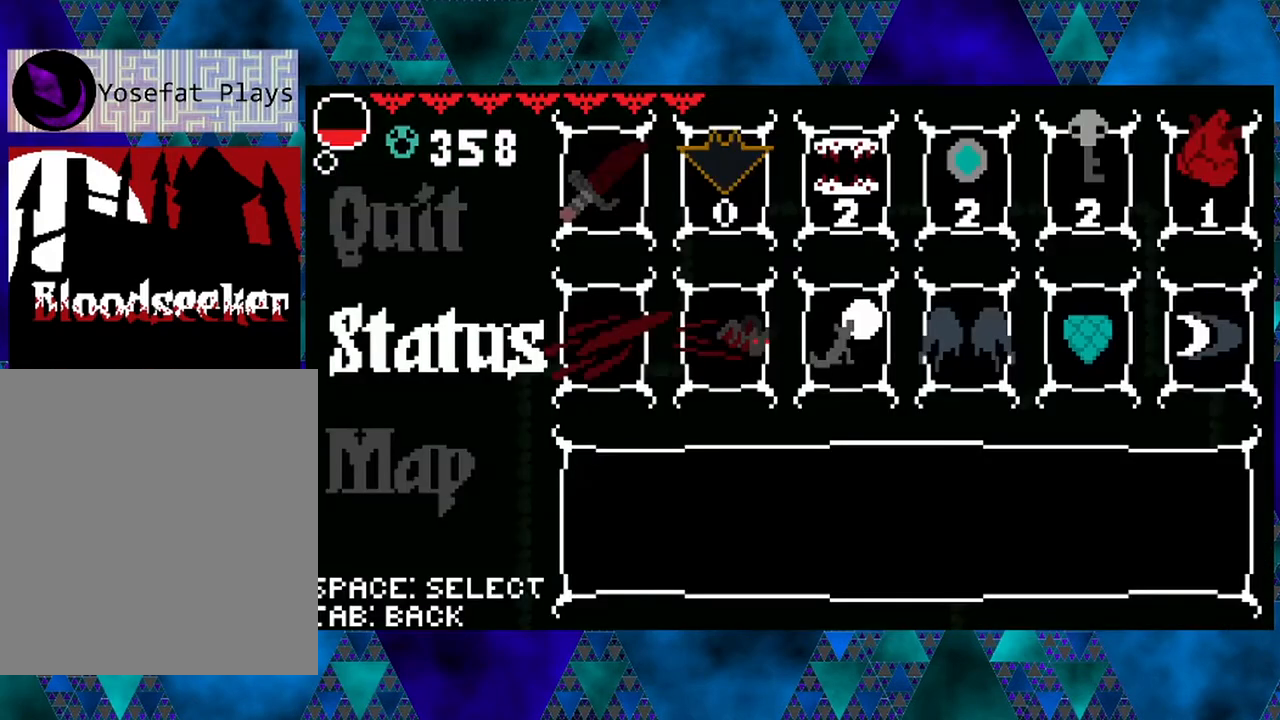
{"buttons": [], "left_stick": "center", "right_stick": "center", "events": []}
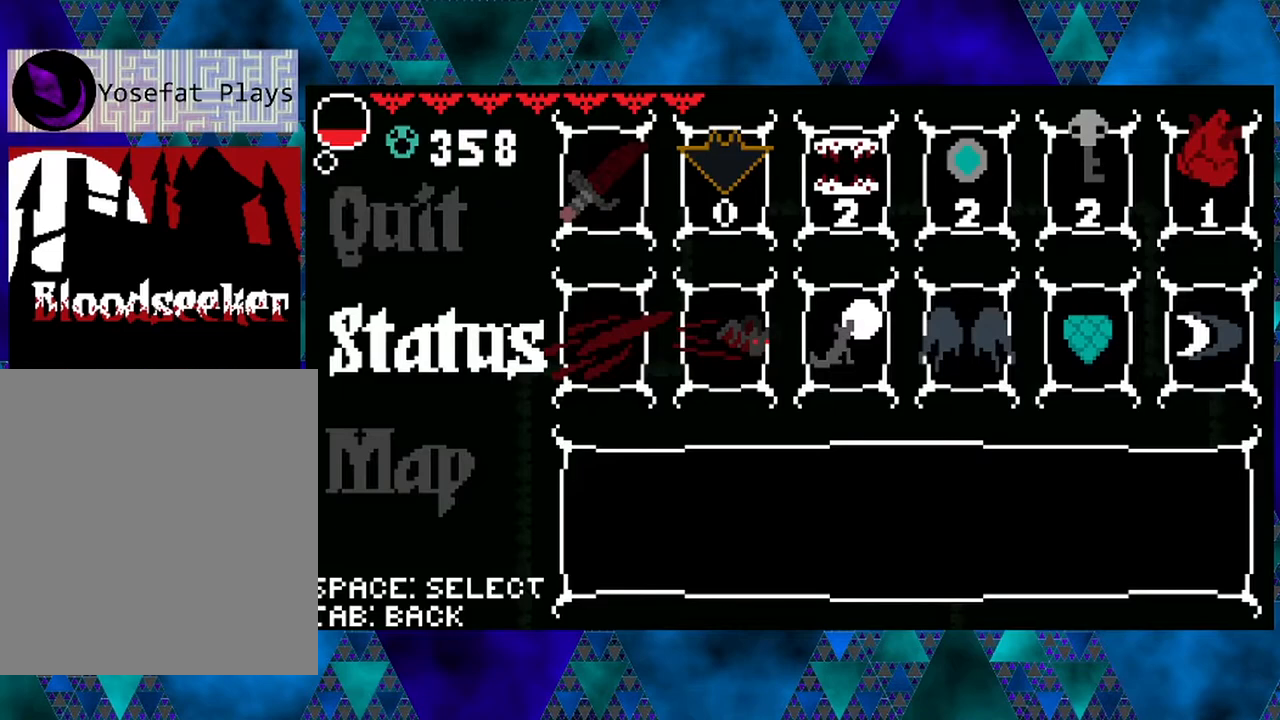
{"buttons": [], "left_stick": "center", "right_stick": "center", "events": []}
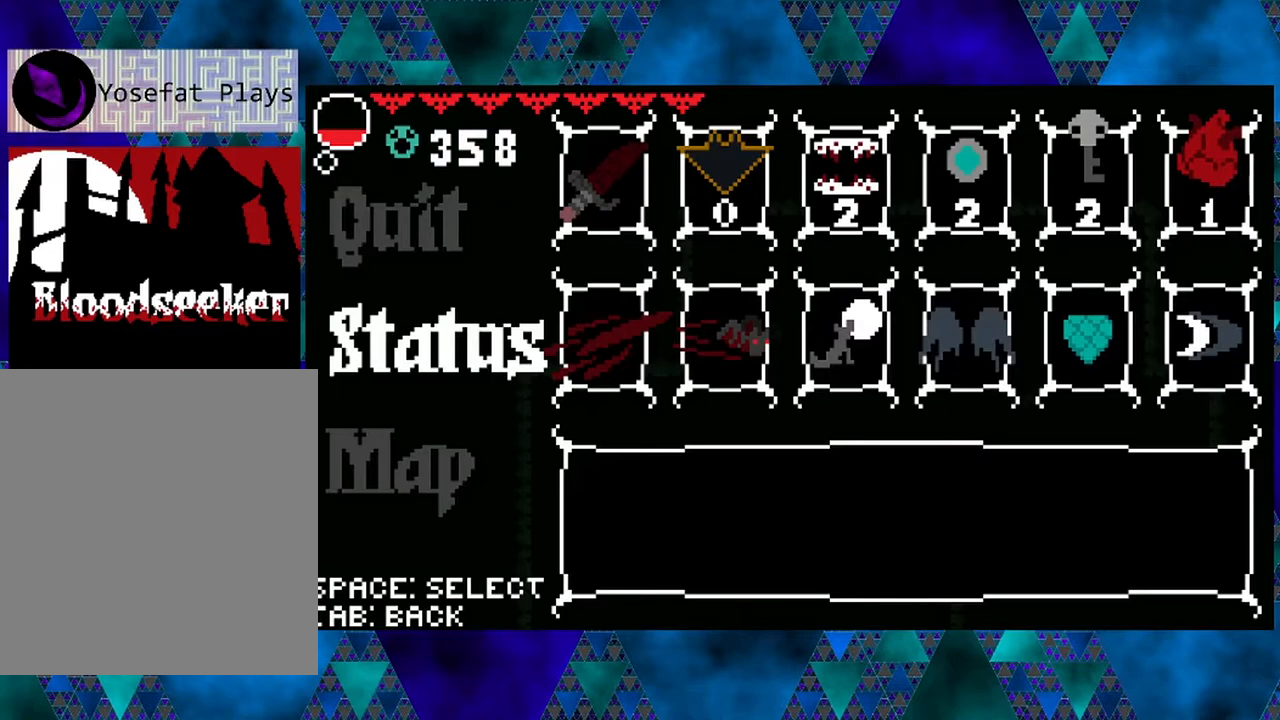
{"buttons": [], "left_stick": "center", "right_stick": "center", "events": []}
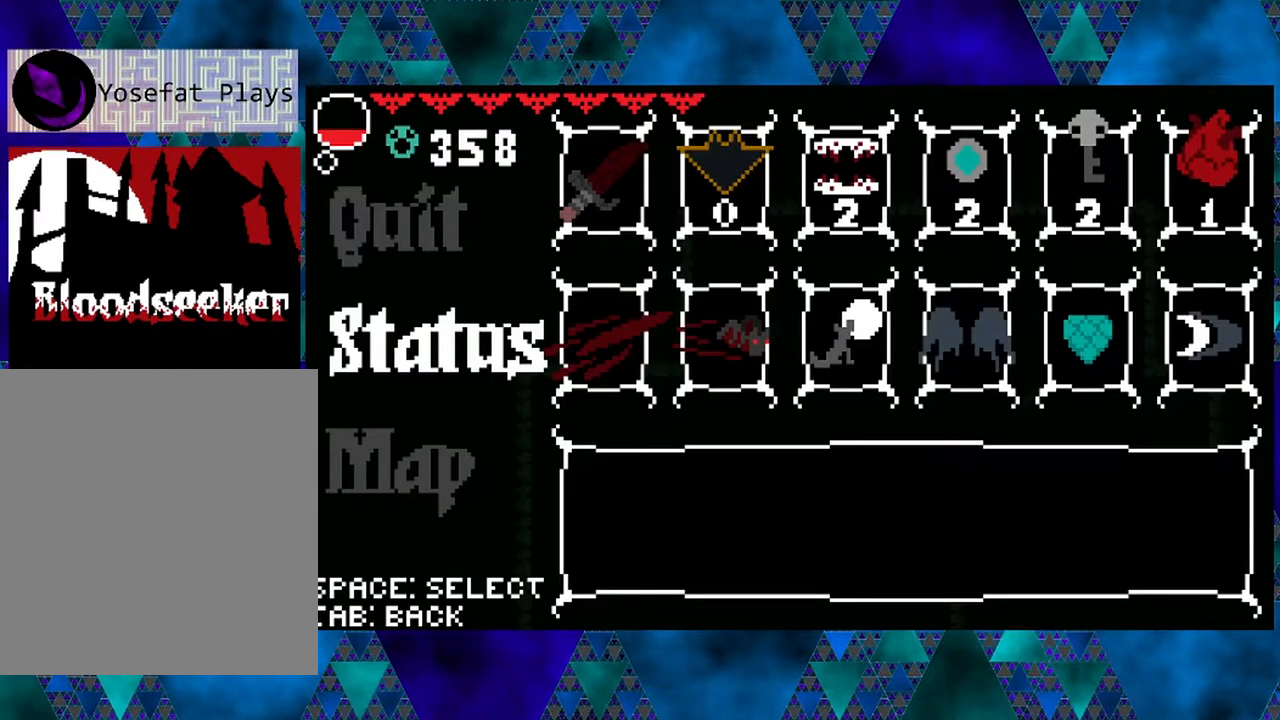
{"buttons": [], "left_stick": "center", "right_stick": "center", "events": []}
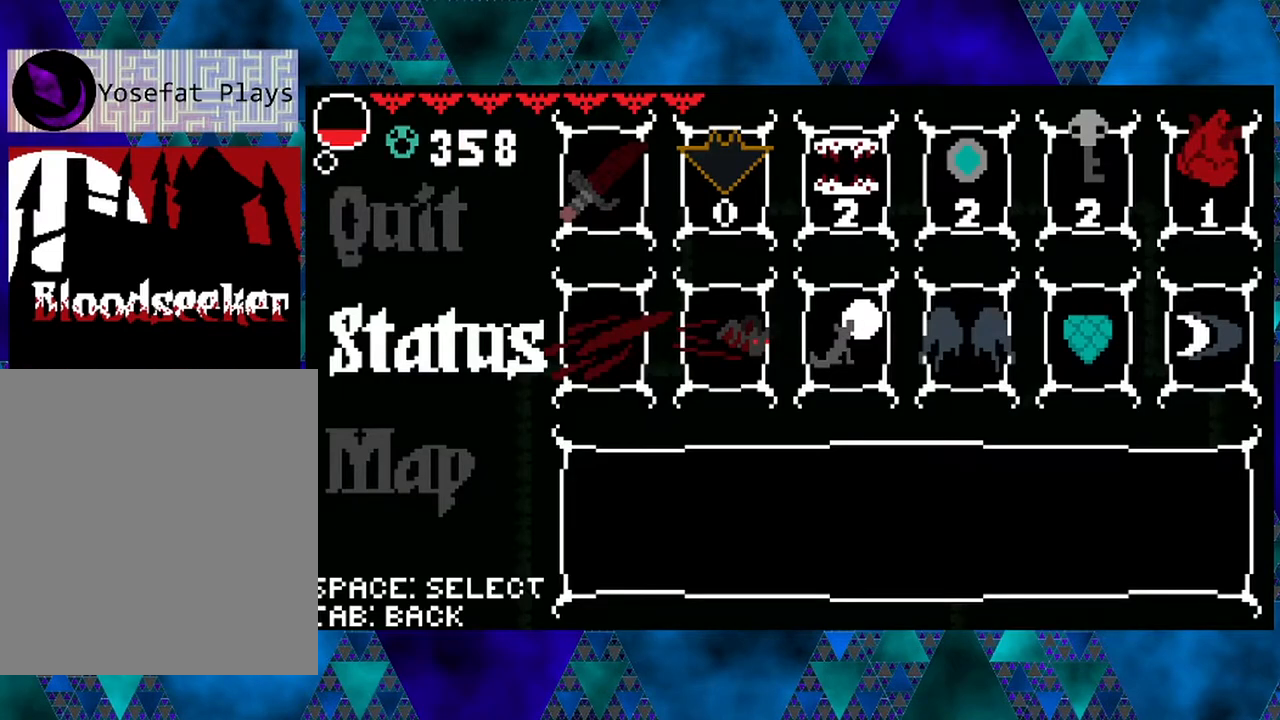
{"buttons": [], "left_stick": "center", "right_stick": "center", "events": [[50, "A", "down"], [183, "A", "up"]]}